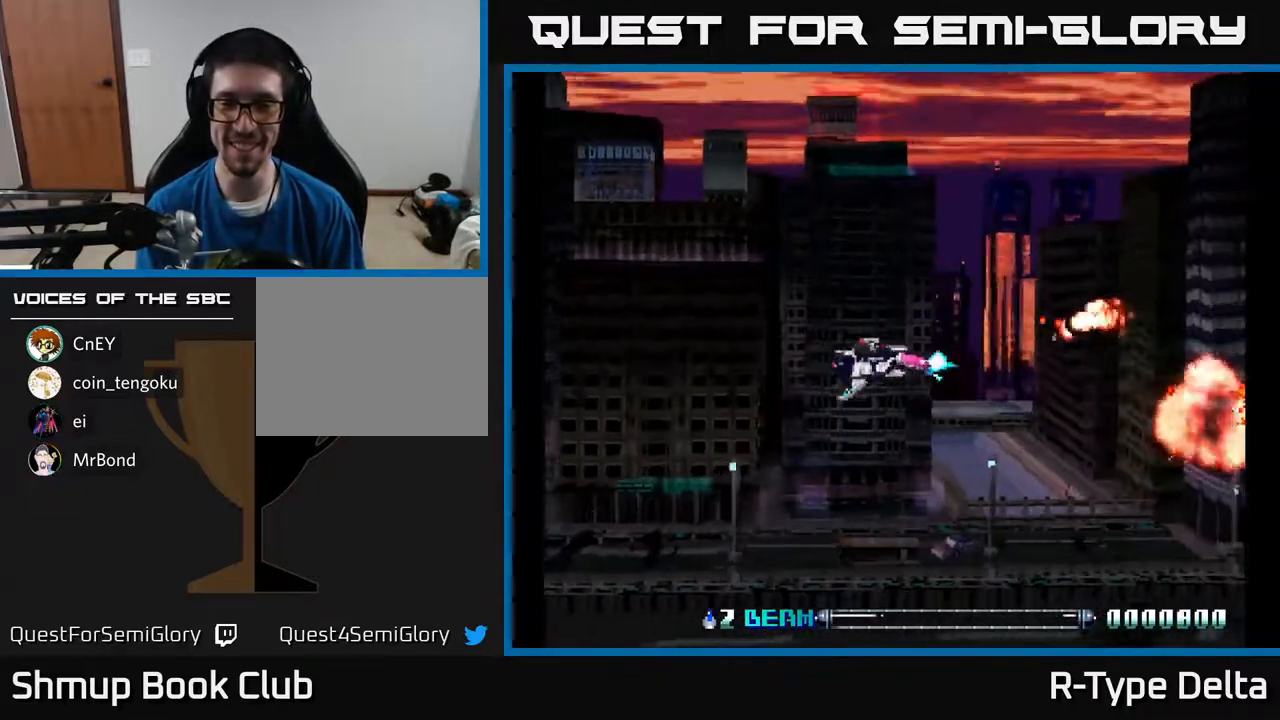
Gameplay with a controller (Xbox layout); each line is a JSON object with the inputs held at the frame after it. "events" lists button and stick changes between this image and that frame as [ms after this image, input, new state], when the widget could be followed in between. Not read: left_stick right_stick.
{"buttons": ["DPAD_UP"], "events": [[117, "X", "up"], [167, "X", "down"], [217, "DPAD_DOWN", "up"], [267, "DPAD_UP", "down"], [300, "X", "up"], [367, "X", "down"], [483, "X", "up"]]}
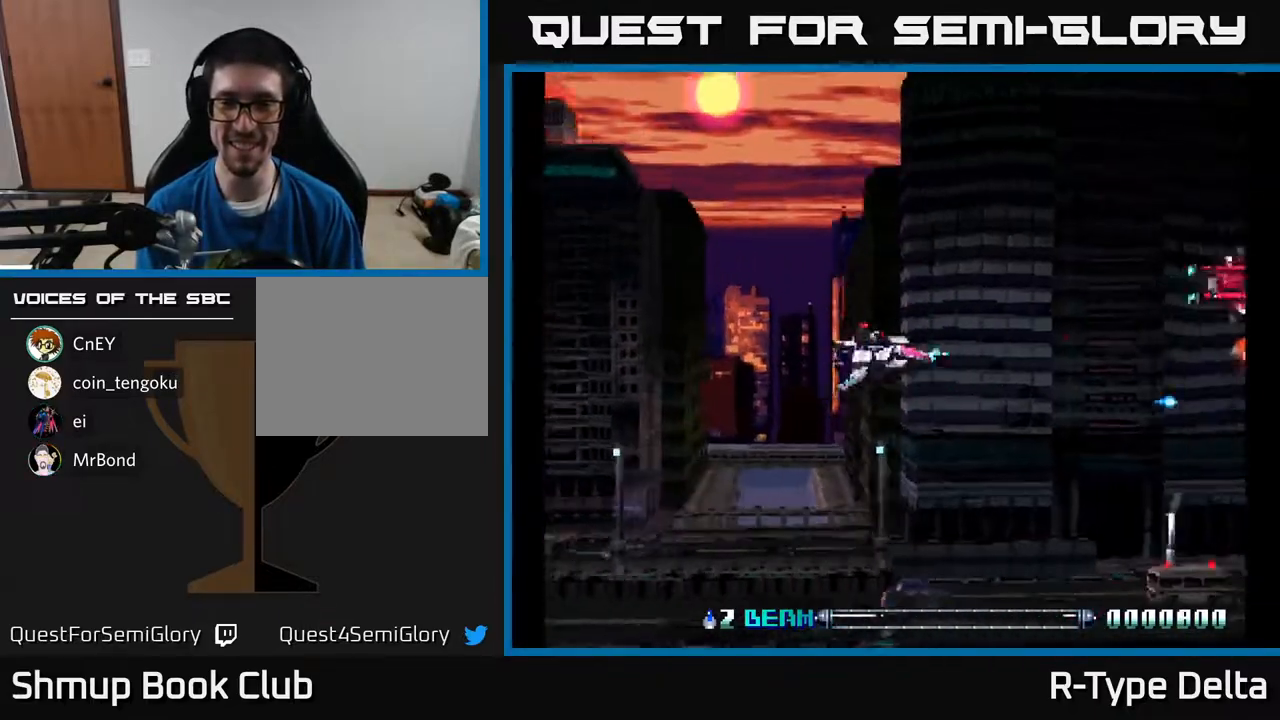
{"buttons": [], "events": [[33, "X", "down"], [150, "X", "up"], [233, "X", "down"], [250, "DPAD_UP", "up"], [283, "DPAD_RIGHT", "down"], [317, "X", "up"], [383, "X", "down"], [400, "DPAD_RIGHT", "up"], [400, "DPAD_UP", "down"], [467, "X", "up"], [483, "DPAD_UP", "up"]]}
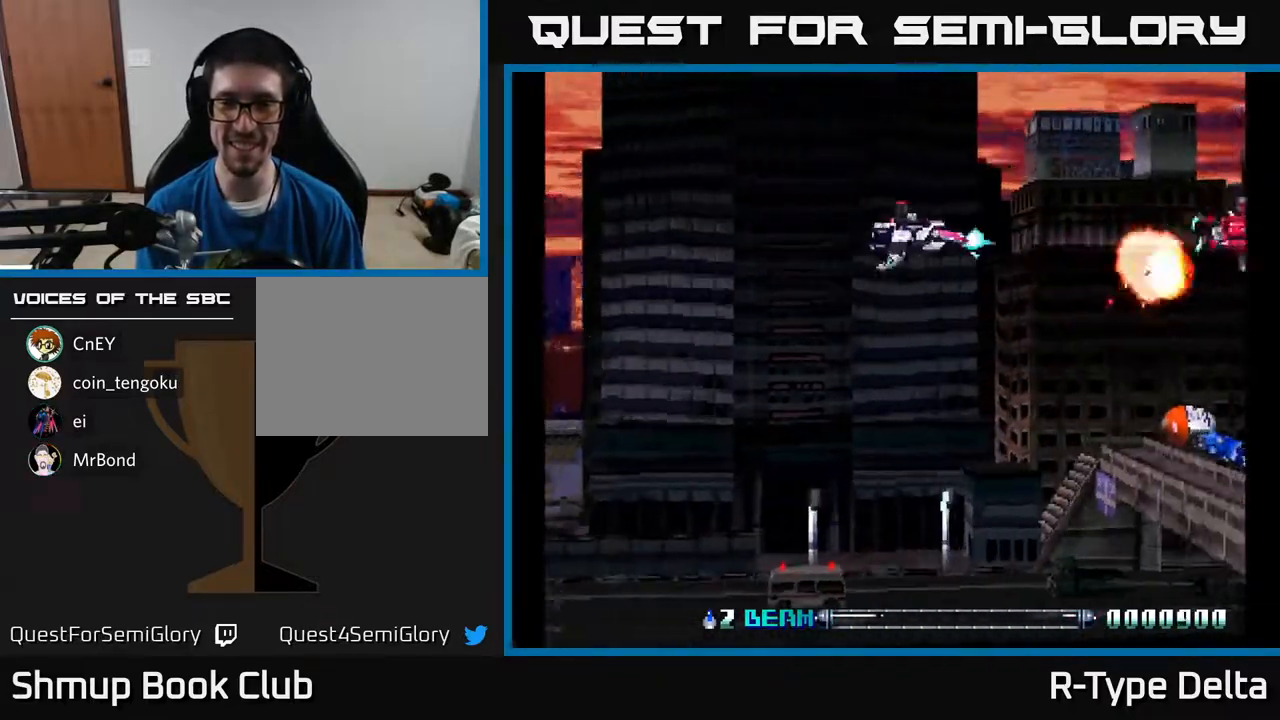
{"buttons": ["DPAD_DOWN"], "events": [[33, "DPAD_DOWN", "down"], [50, "X", "down"], [133, "X", "up"], [150, "DPAD_RIGHT", "down"], [167, "DPAD_DOWN", "up"], [183, "DPAD_RIGHT", "up"], [200, "DPAD_UP", "down"], [217, "X", "down"], [300, "X", "up"], [400, "X", "down"], [450, "DPAD_UP", "up"], [467, "X", "up"], [500, "DPAD_DOWN", "down"]]}
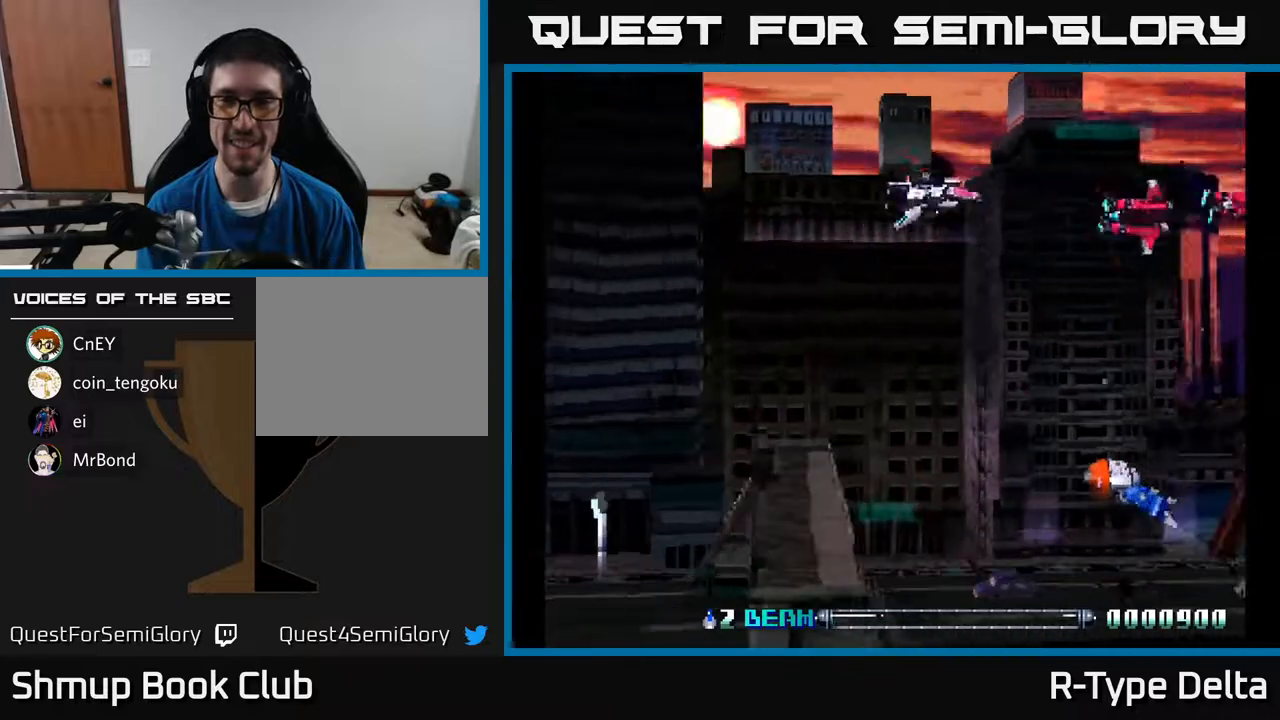
{"buttons": ["DPAD_UP", "DPAD_LEFT"], "events": [[50, "X", "down"], [133, "X", "up"], [183, "DPAD_DOWN", "up"], [183, "X", "down"], [200, "DPAD_LEFT", "down"], [233, "DPAD_UP", "down"], [283, "X", "up"], [367, "X", "down"], [433, "X", "up"]]}
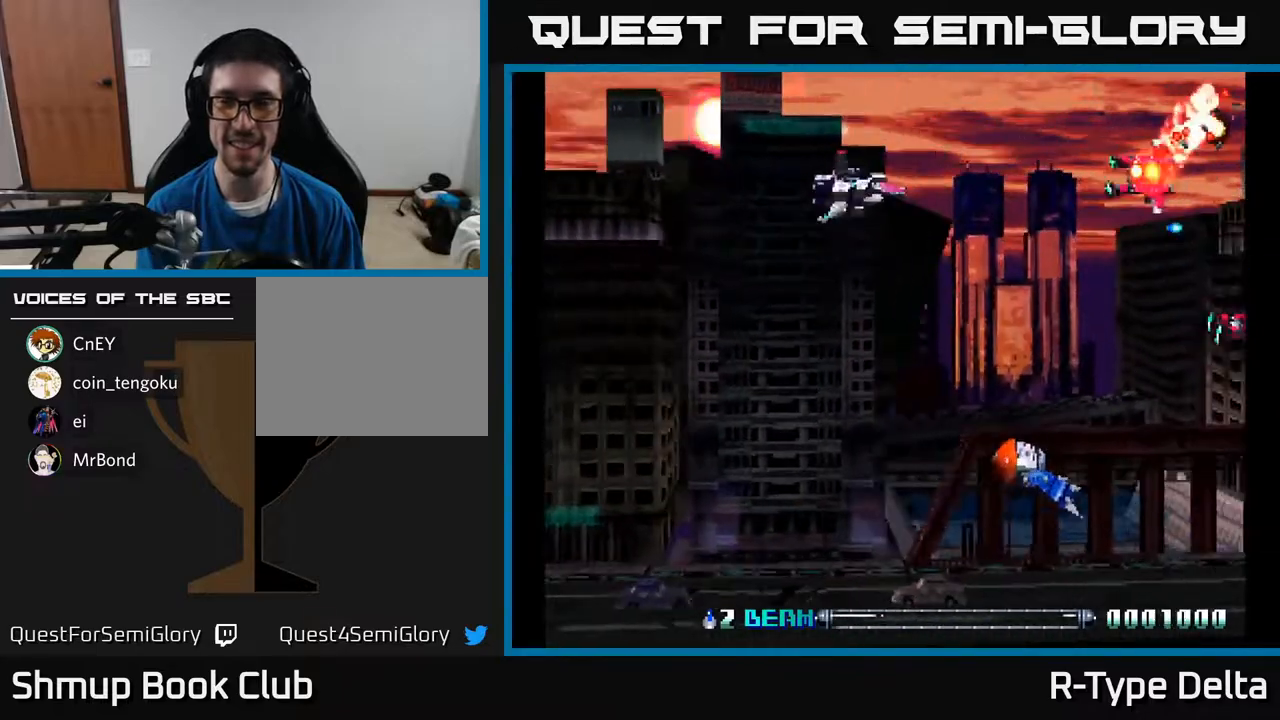
{"buttons": ["DPAD_DOWN"], "events": [[17, "DPAD_UP", "up"], [17, "X", "down"], [67, "DPAD_DOWN", "down"], [100, "DPAD_LEFT", "up"], [117, "X", "up"], [183, "X", "down"], [267, "X", "up"], [283, "DPAD_LEFT", "down"], [350, "X", "down"], [417, "X", "up"], [433, "DPAD_LEFT", "up"]]}
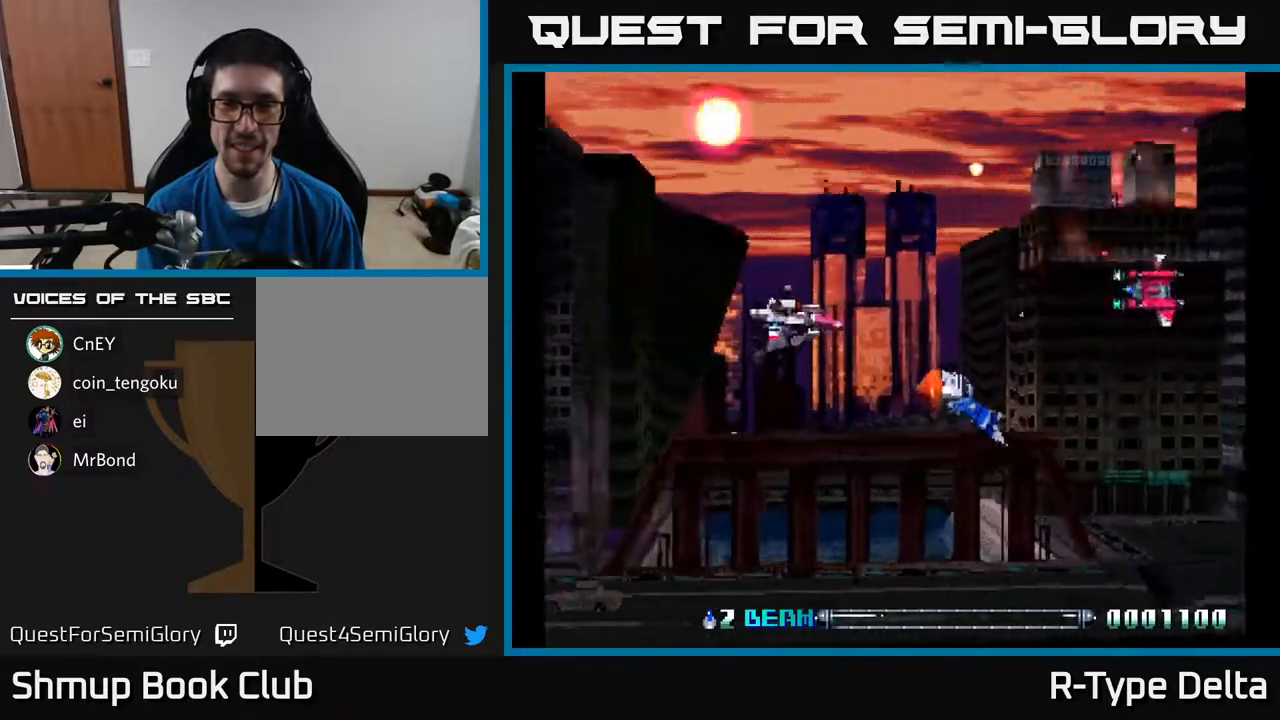
{"buttons": ["X", "DPAD_UP", "DPAD_RIGHT"]}
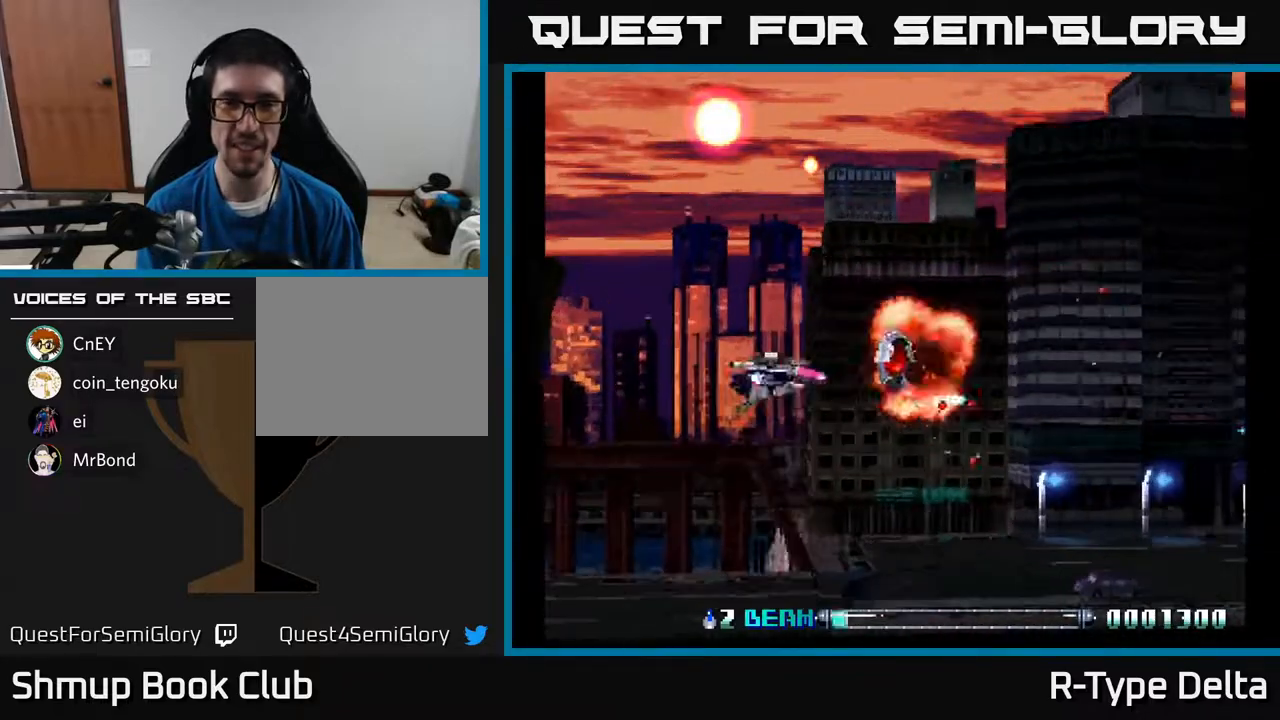
{"buttons": ["X", "DPAD_UP", "DPAD_LEFT"], "events": [[17, "DPAD_UP", "up"], [17, "X", "up"], [67, "X", "down"], [183, "X", "up"], [233, "X", "down"], [250, "DPAD_UP", "down"], [267, "DPAD_RIGHT", "up"], [383, "A", "down"], [383, "DPAD_LEFT", "down"], [400, "X", "up"], [433, "X", "down"], [500, "A", "up"]]}
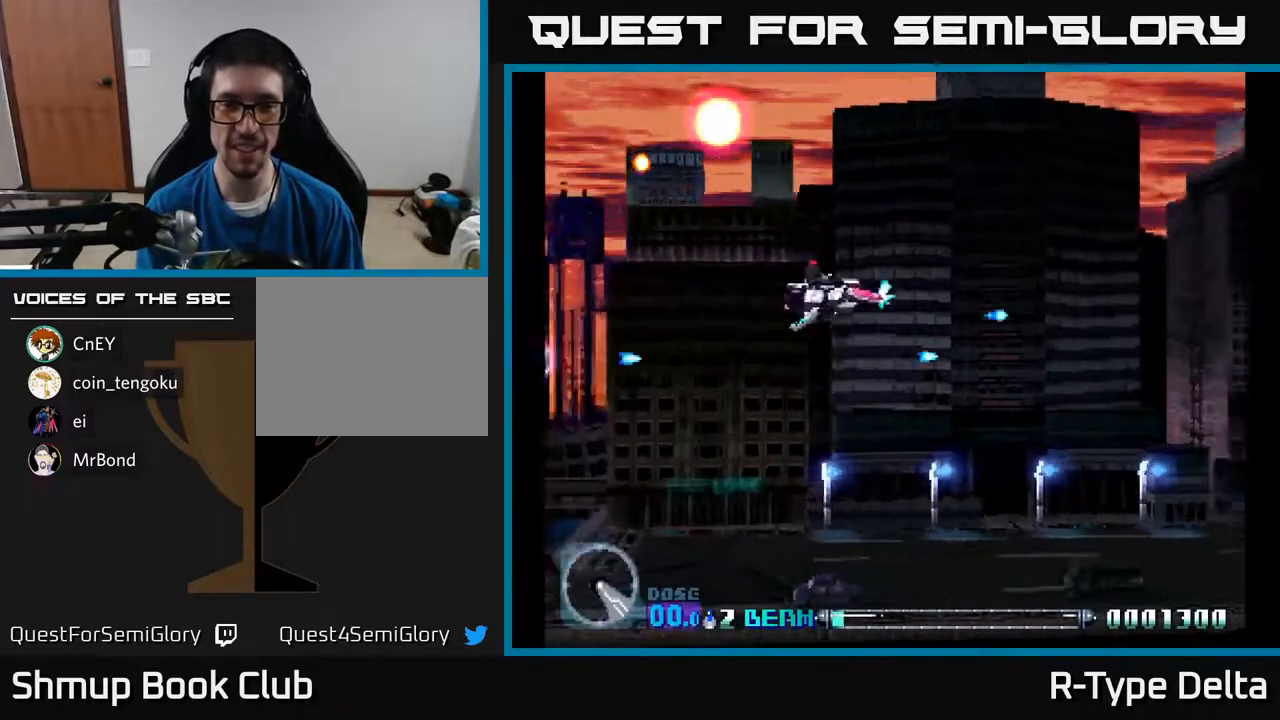
{"buttons": ["X", "DPAD_LEFT"], "events": [[67, "X", "up"], [117, "X", "down"], [200, "DPAD_UP", "up"], [200, "X", "up"], [267, "X", "down"], [383, "X", "up"], [433, "X", "down"]]}
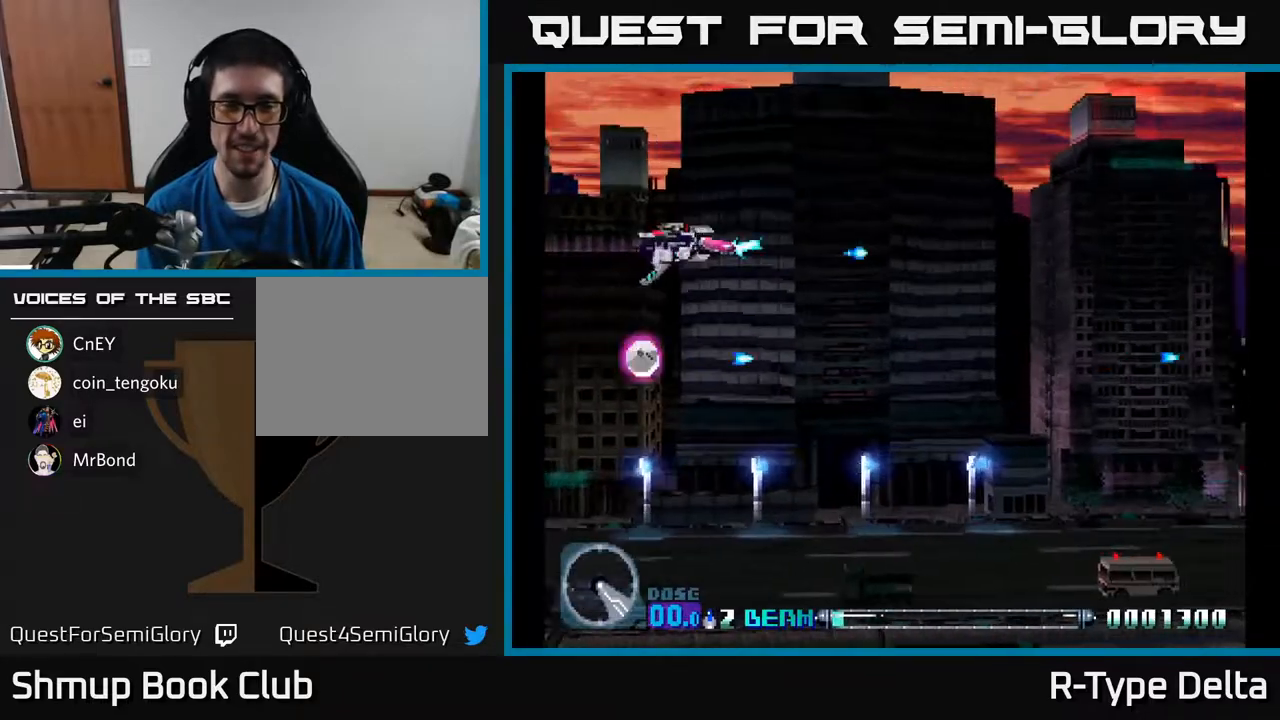
{"buttons": ["X", "DPAD_RIGHT"], "events": [[67, "X", "up"], [83, "DPAD_DOWN", "down"], [117, "X", "down"], [200, "DPAD_LEFT", "up"], [450, "DPAD_RIGHT", "down"], [483, "DPAD_DOWN", "up"]]}
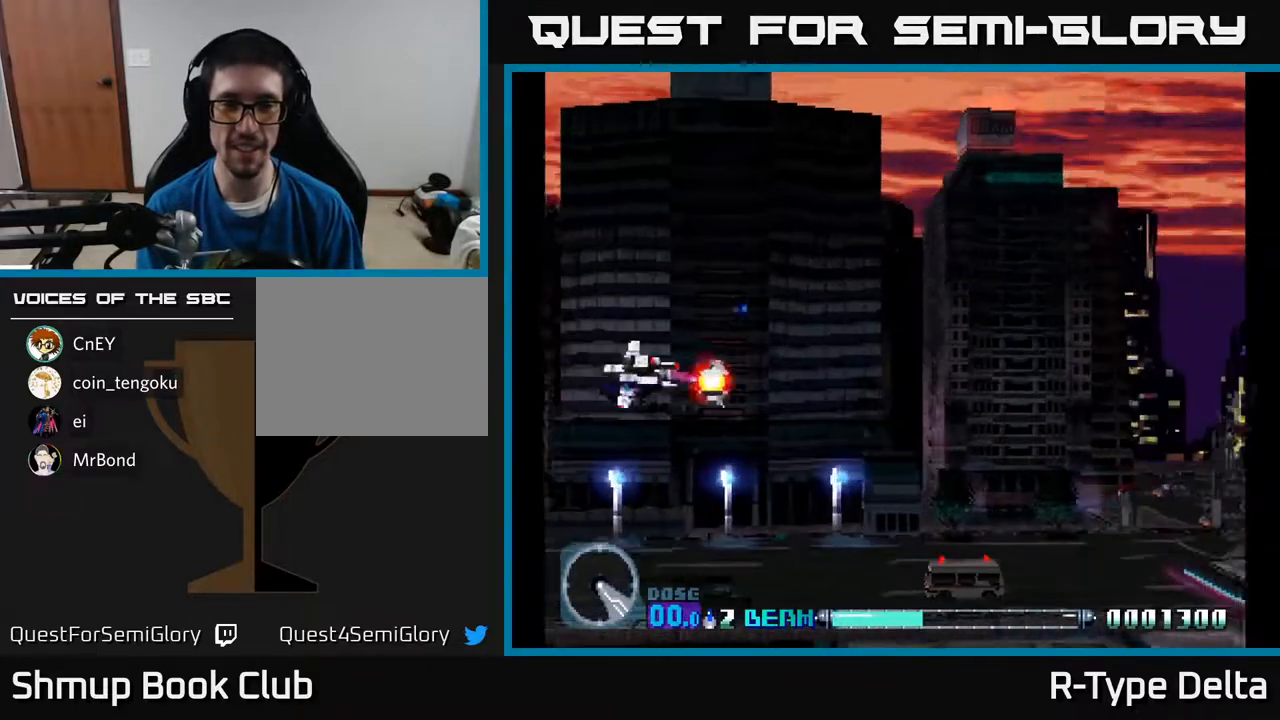
{"buttons": ["X", "DPAD_RIGHT"], "events": []}
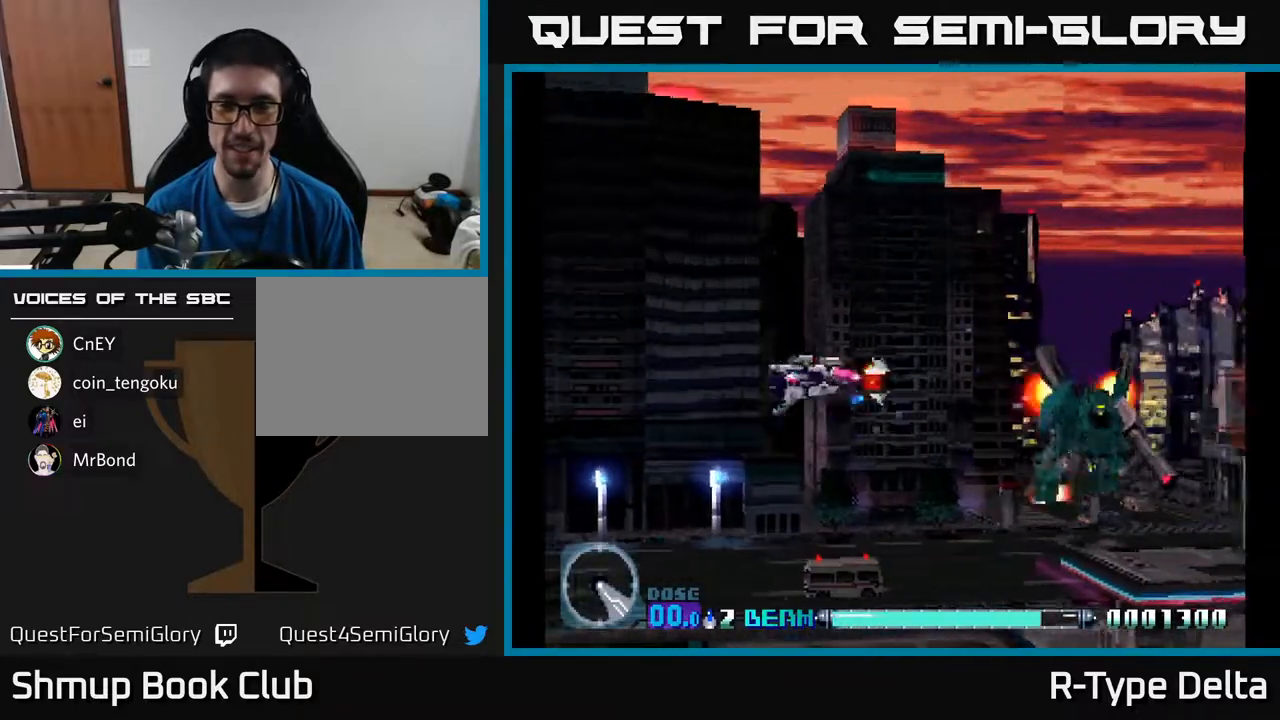
{"buttons": ["X", "DPAD_RIGHT"], "events": []}
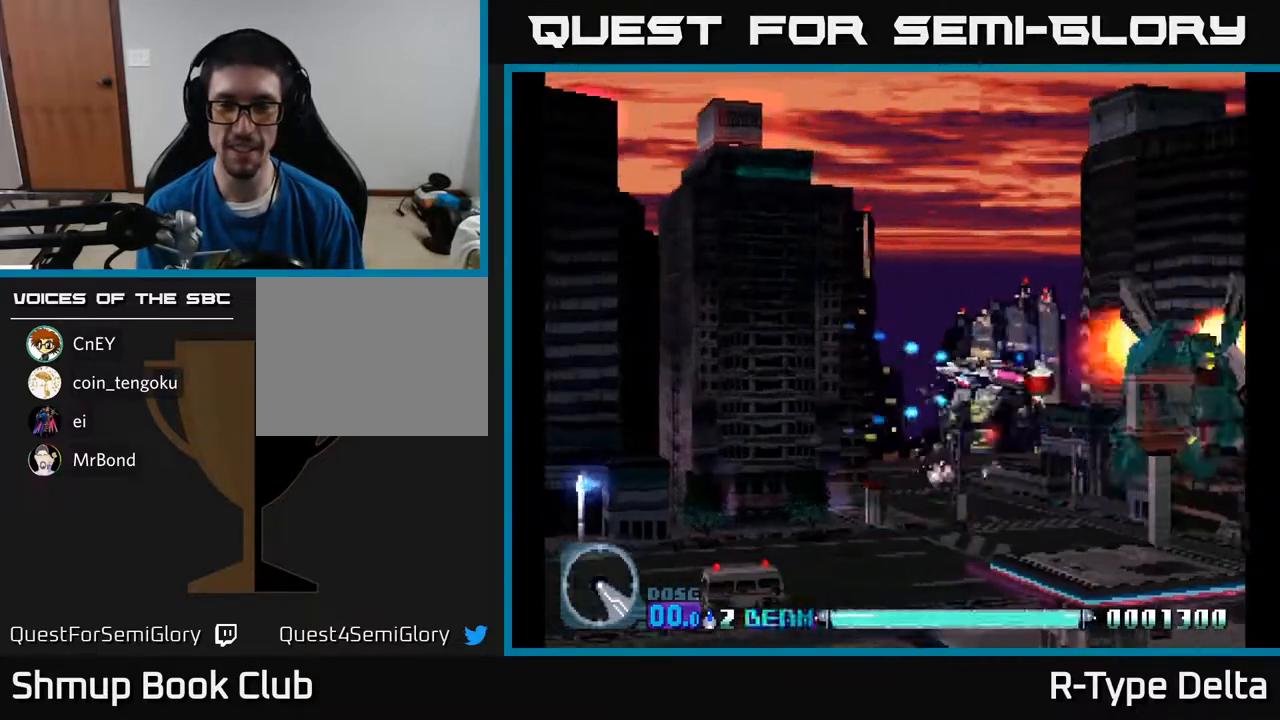
{"buttons": ["X", "DPAD_RIGHT"], "events": [[33, "DPAD_RIGHT", "up"], [83, "DPAD_UP", "down"], [350, "DPAD_UP", "up"], [400, "DPAD_RIGHT", "down"]]}
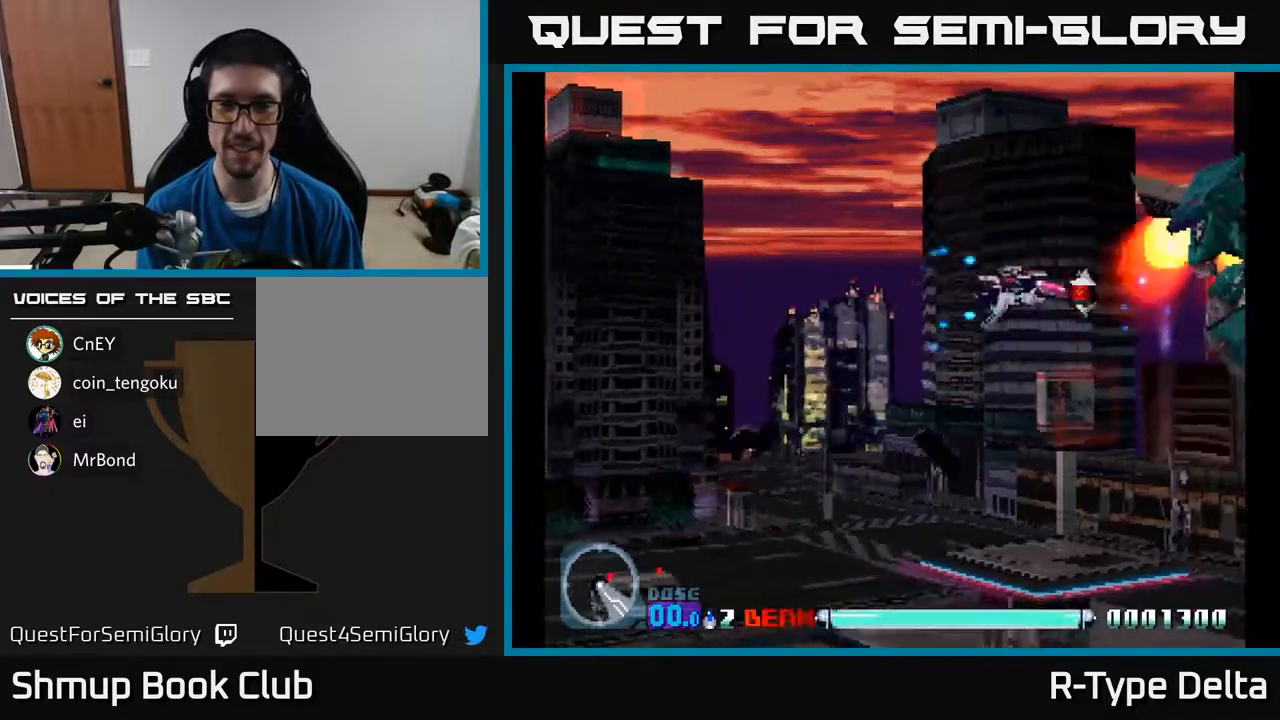
{"buttons": ["X"], "events": [[233, "DPAD_RIGHT", "up"], [300, "DPAD_LEFT", "down"], [400, "DPAD_LEFT", "up"]]}
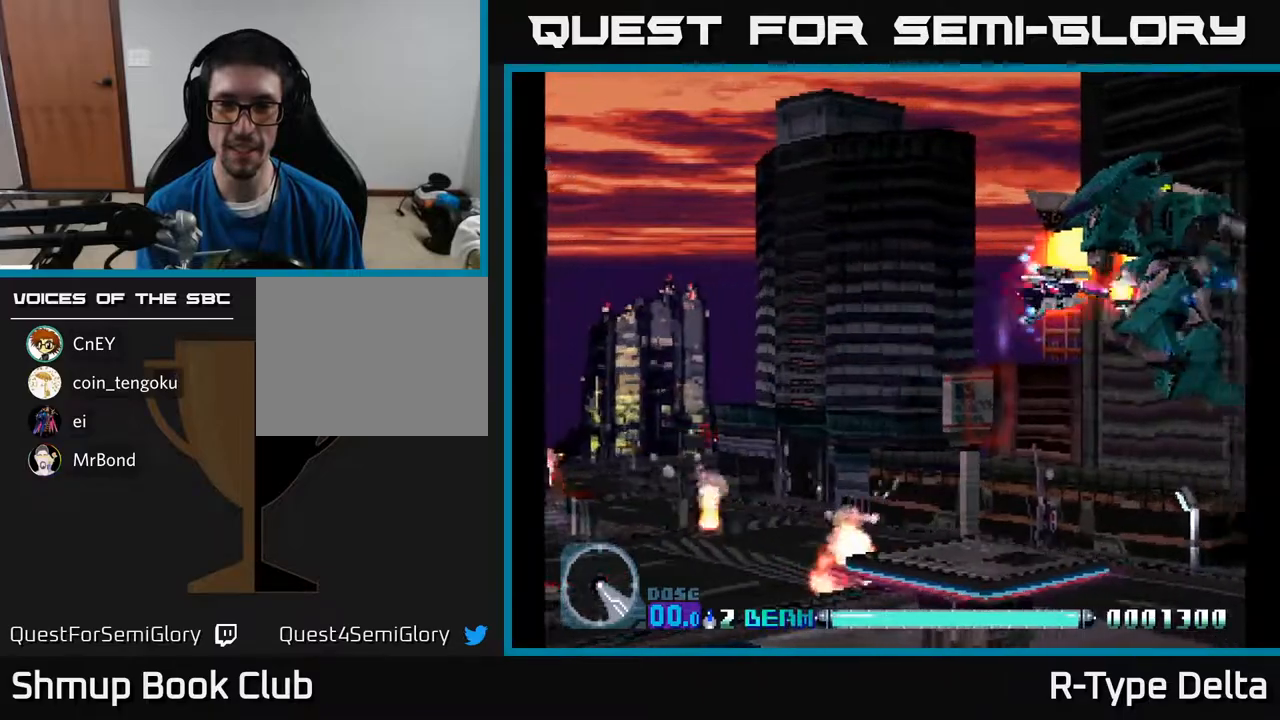
{"buttons": ["X", "DPAD_DOWN", "DPAD_RIGHT"], "events": [[50, "DPAD_LEFT", "down"], [417, "DPAD_DOWN", "down"], [433, "DPAD_LEFT", "up"], [483, "DPAD_RIGHT", "down"]]}
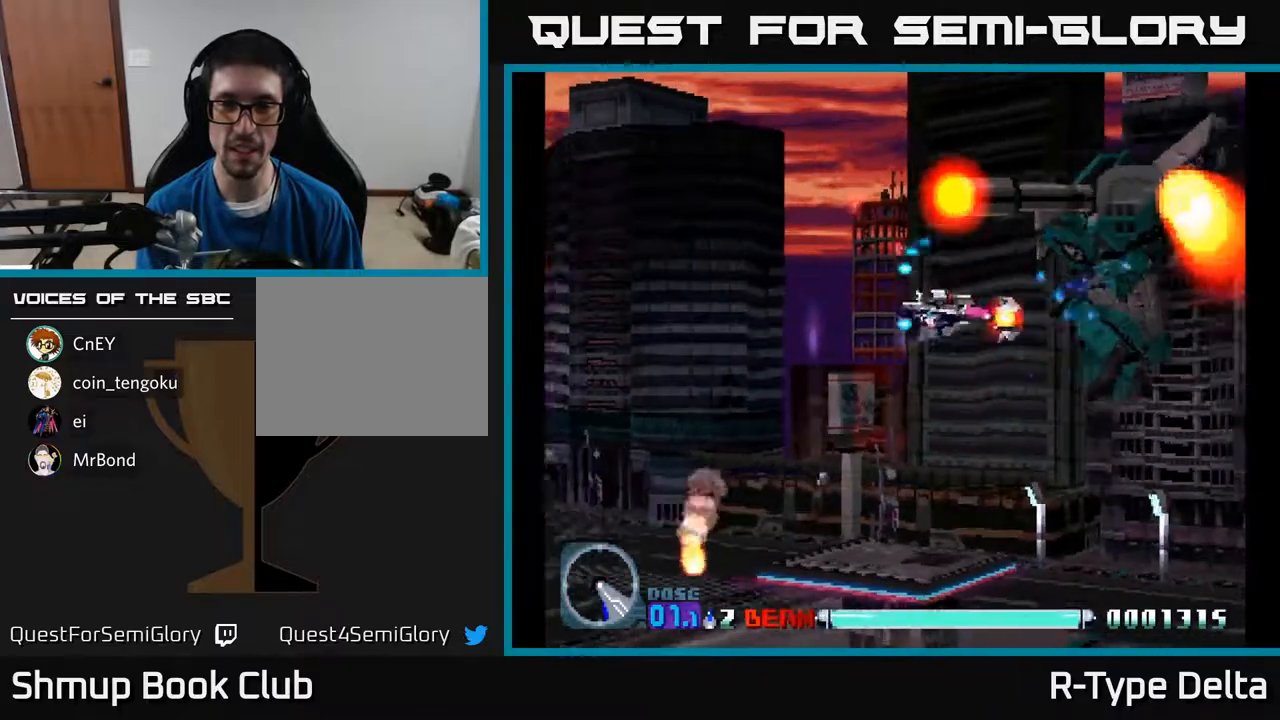
{"buttons": ["X"], "events": [[17, "DPAD_DOWN", "up"], [200, "DPAD_RIGHT", "up"]]}
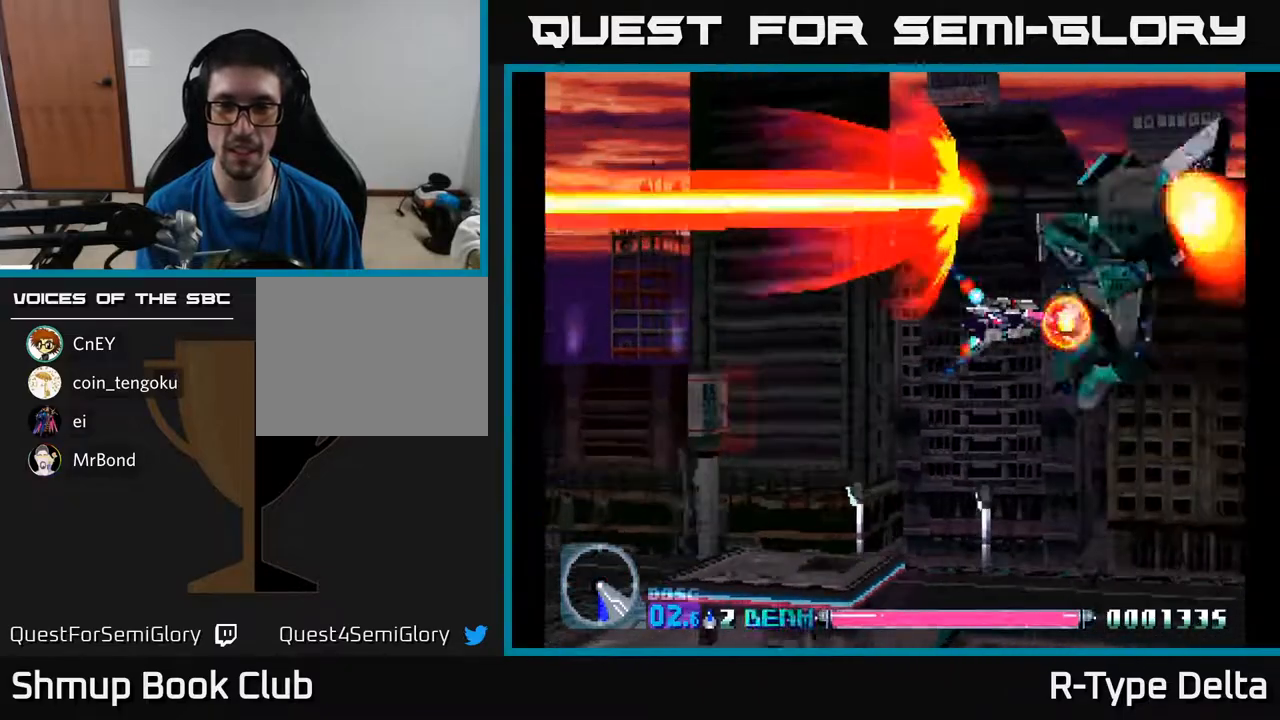
{"buttons": ["X"], "events": [[33, "DPAD_DOWN", "down"], [117, "DPAD_DOWN", "up"]]}
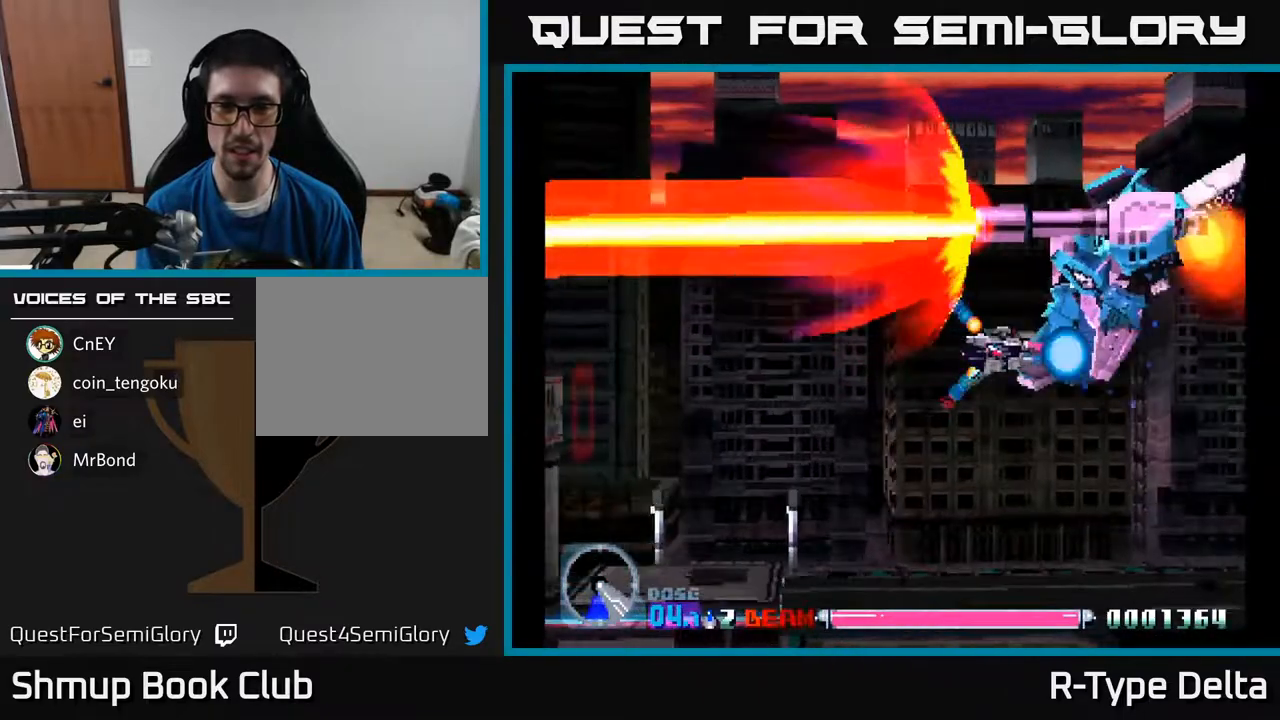
{"buttons": ["X"], "events": [[33, "DPAD_DOWN", "down"], [83, "DPAD_DOWN", "up"], [283, "DPAD_DOWN", "down"], [367, "DPAD_DOWN", "up"]]}
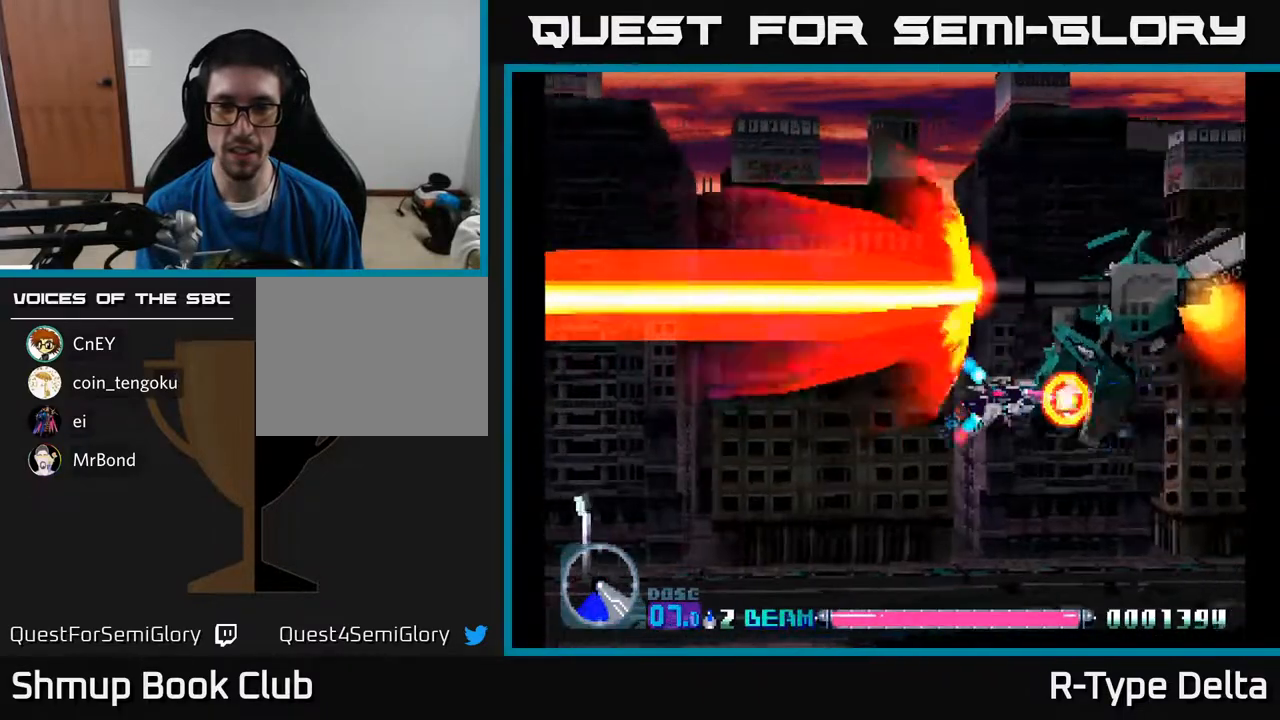
{"buttons": ["X", "DPAD_DOWN"], "events": [[50, "DPAD_DOWN", "down"], [83, "DPAD_DOWN", "up"], [250, "DPAD_DOWN", "down"], [317, "DPAD_DOWN", "up"], [467, "DPAD_DOWN", "down"]]}
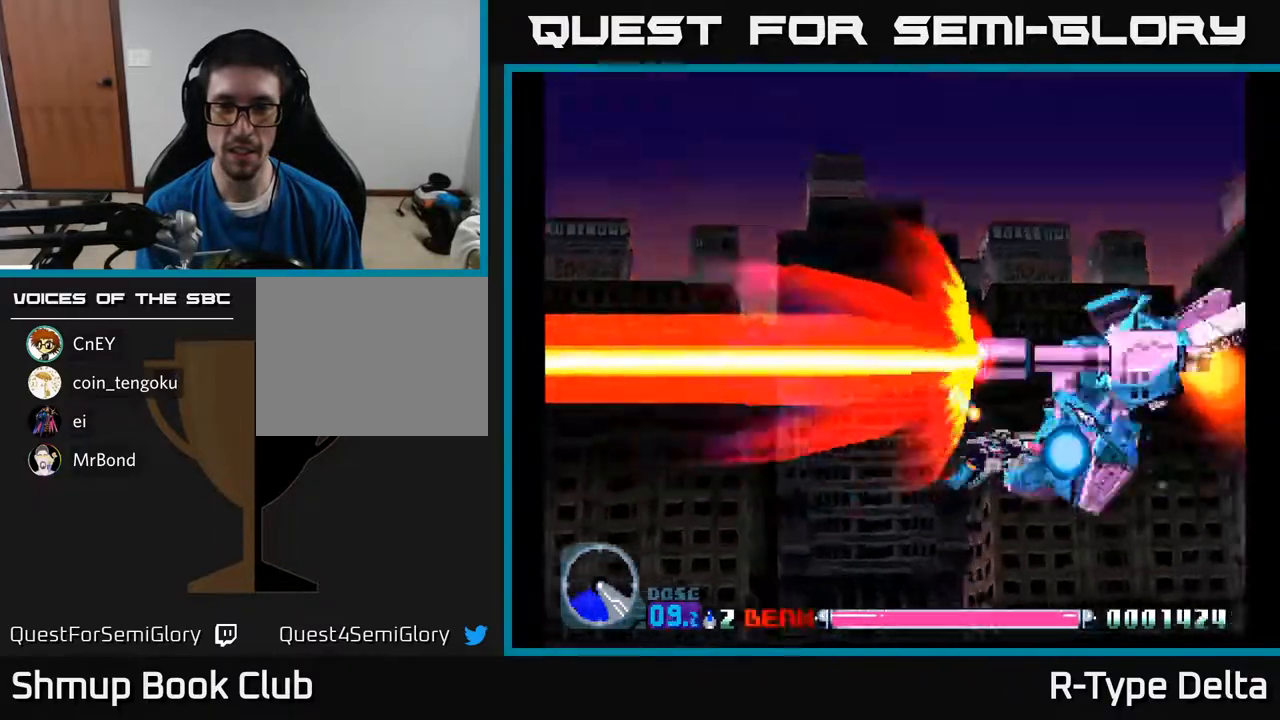
{"buttons": ["X", "DPAD_DOWN"], "events": [[33, "DPAD_DOWN", "up"], [450, "DPAD_DOWN", "down"]]}
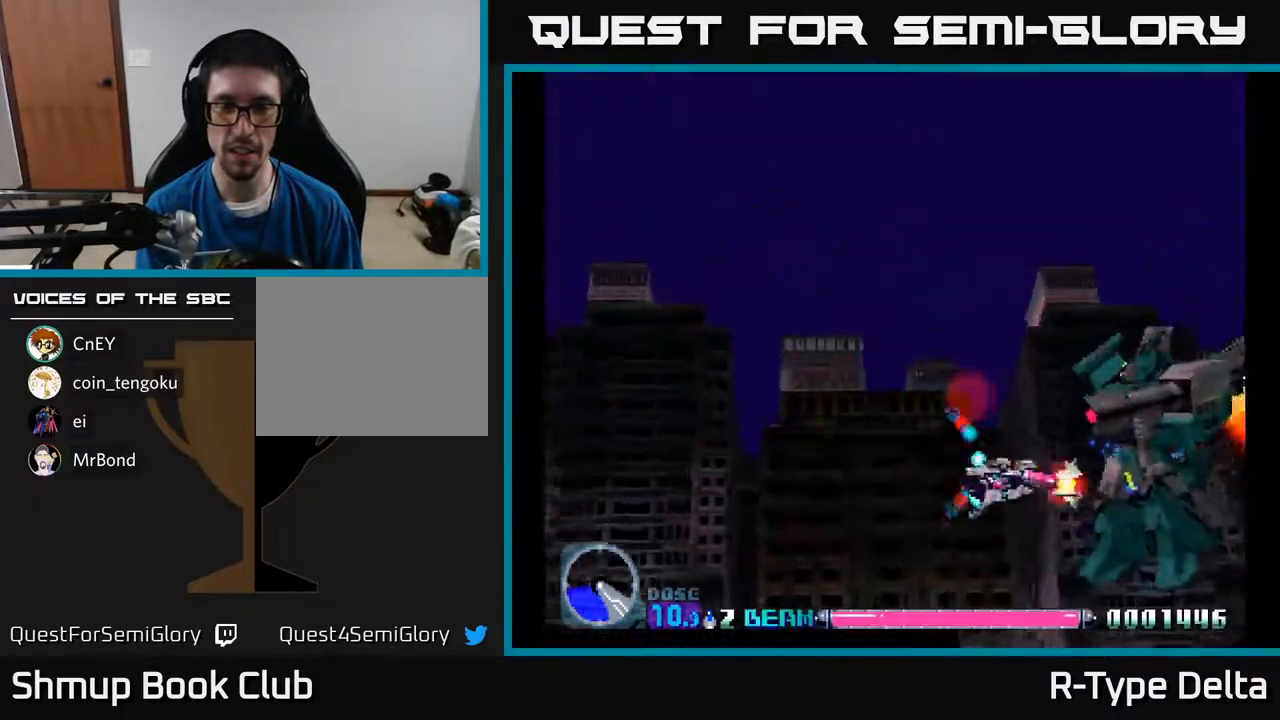
{"buttons": ["X"], "events": [[17, "DPAD_DOWN", "up"]]}
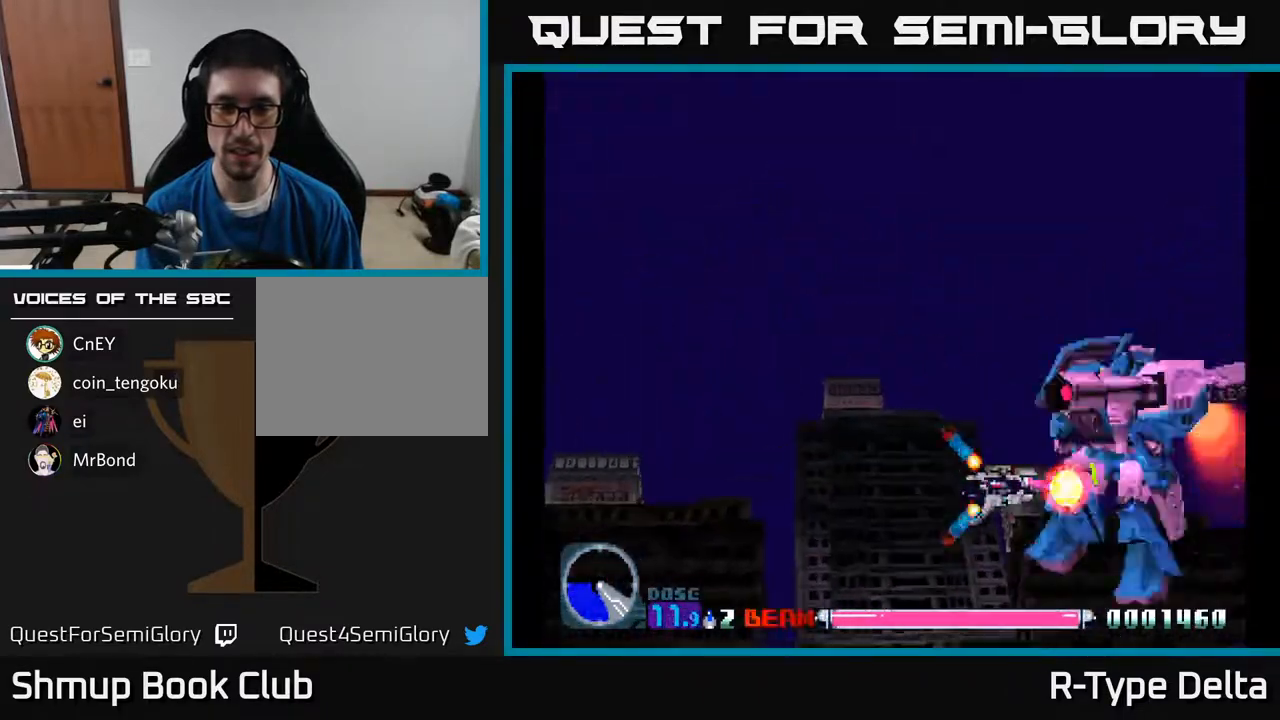
{"buttons": ["X"], "events": []}
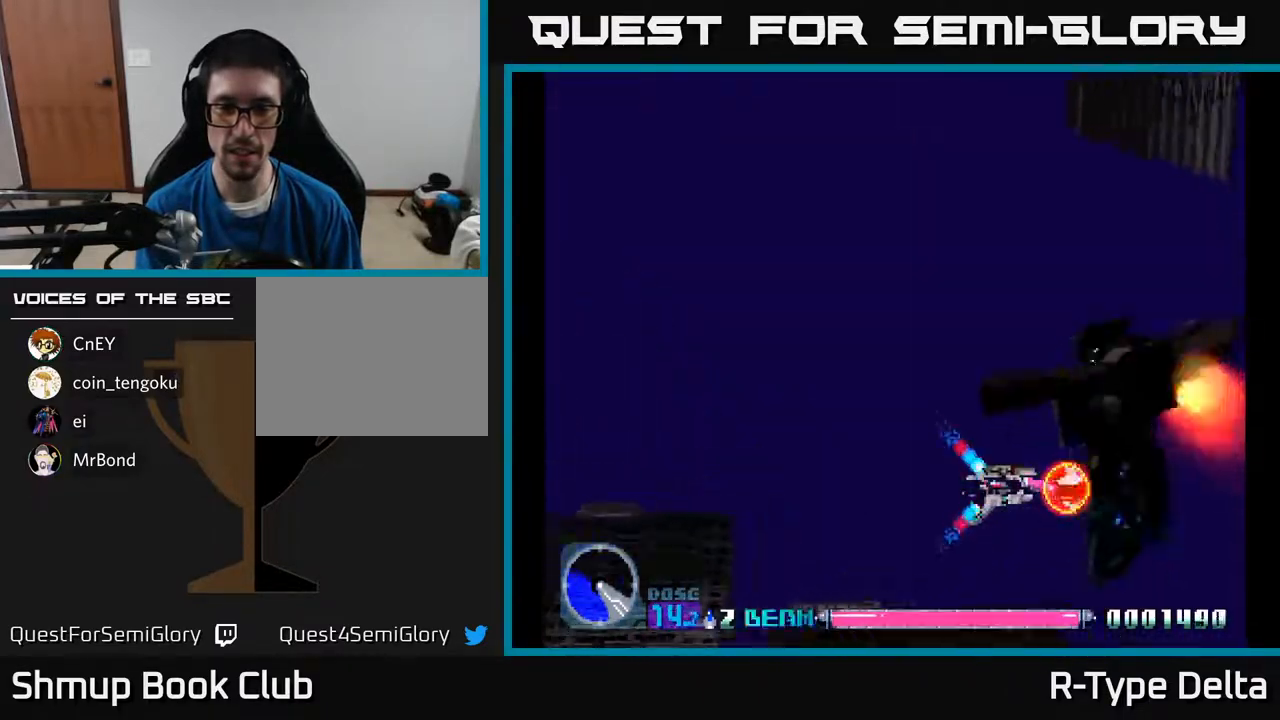
{"buttons": ["X"], "events": []}
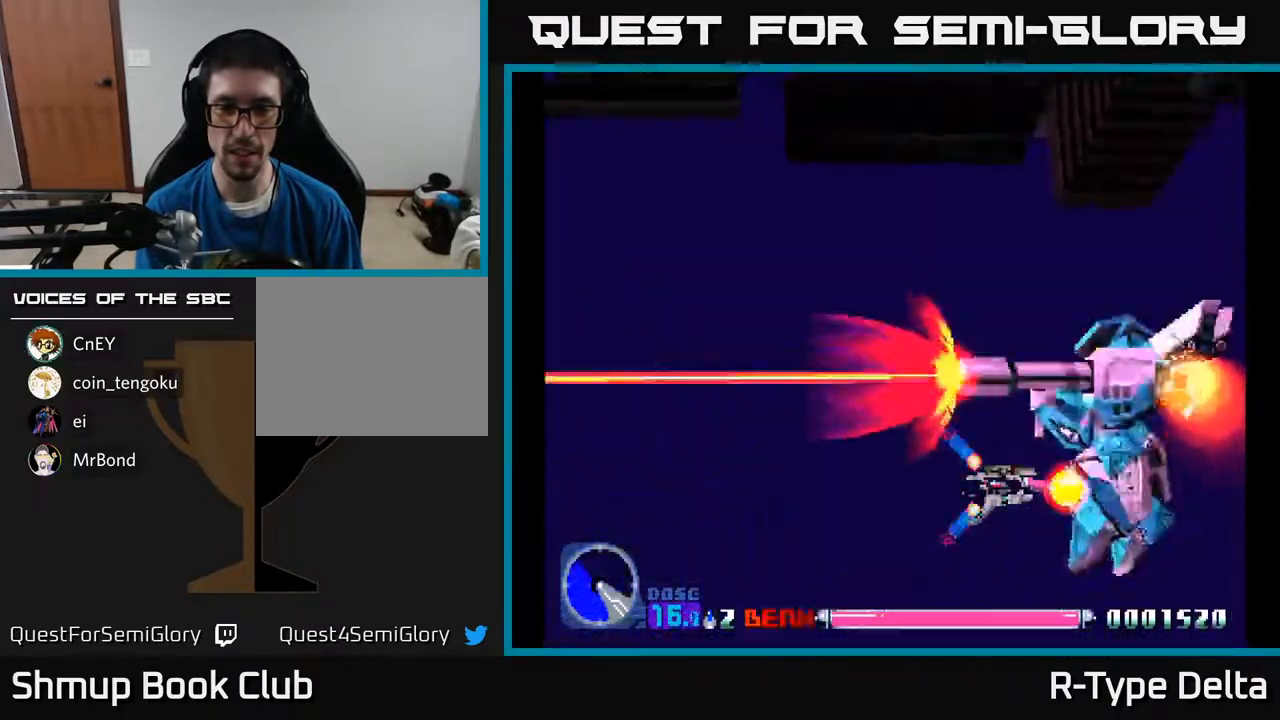
{"buttons": ["X"], "events": []}
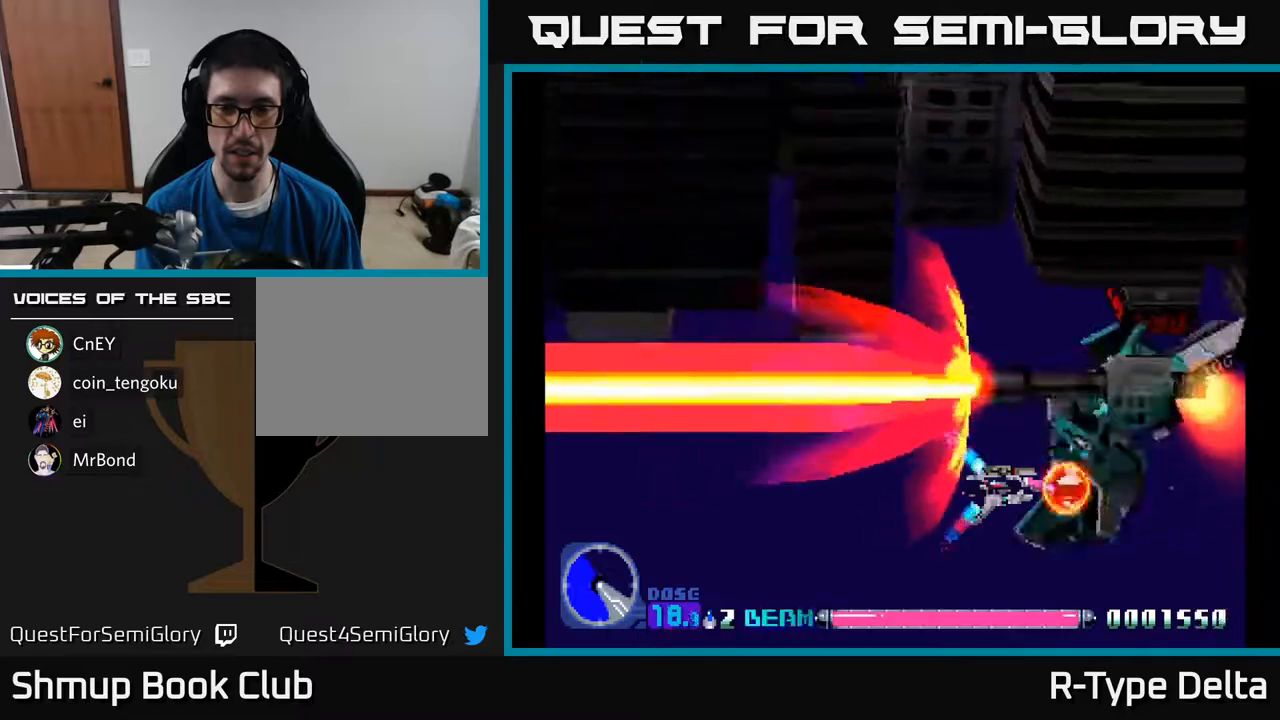
{"buttons": ["X", "DPAD_DOWN"], "events": [[250, "DPAD_DOWN", "down"], [283, "DPAD_DOWN", "up"], [450, "DPAD_DOWN", "down"]]}
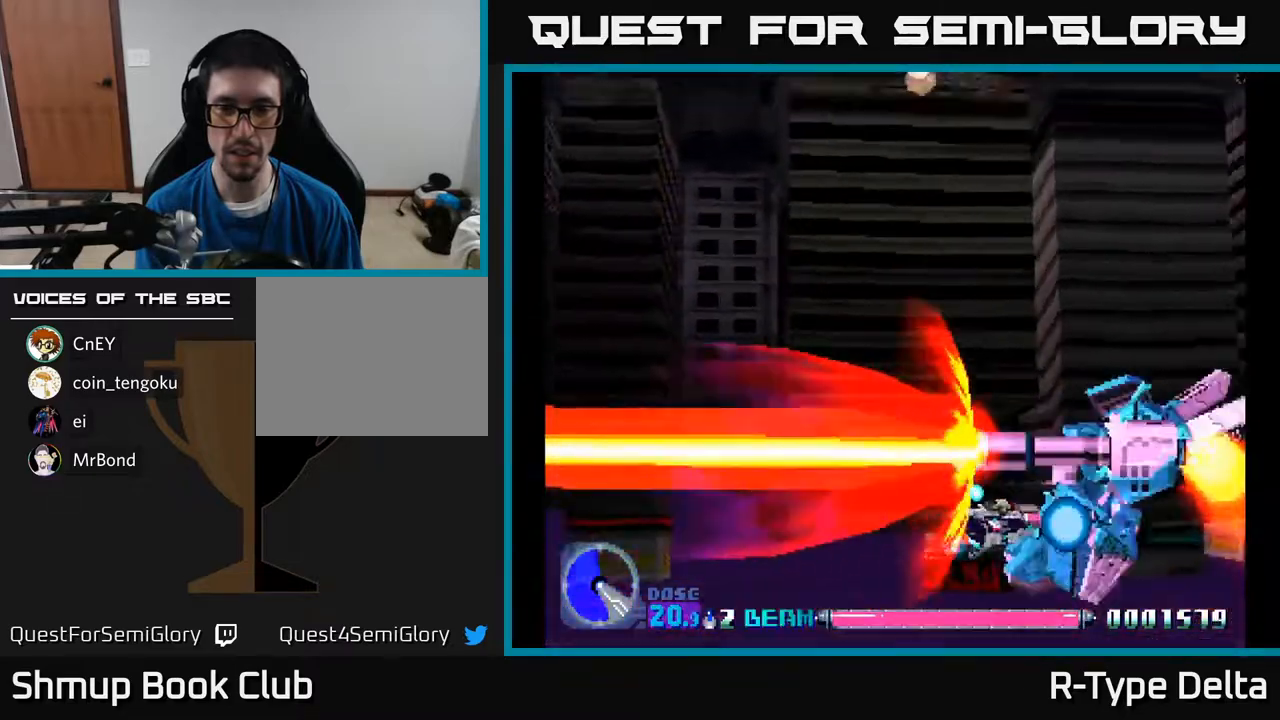
{"buttons": ["X", "DPAD_UP"], "events": [[33, "DPAD_DOWN", "up"], [167, "DPAD_DOWN", "down"], [250, "DPAD_DOWN", "up"], [483, "DPAD_UP", "down"]]}
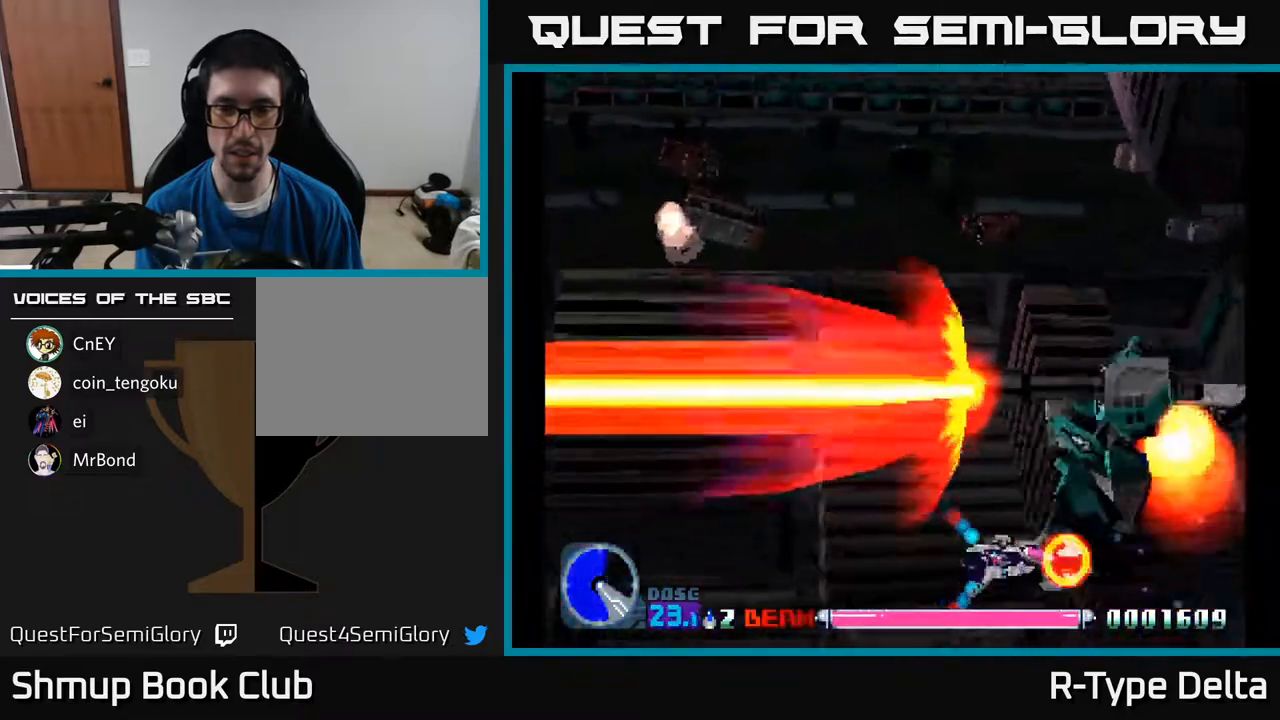
{"buttons": ["X"], "events": [[267, "DPAD_UP", "up"]]}
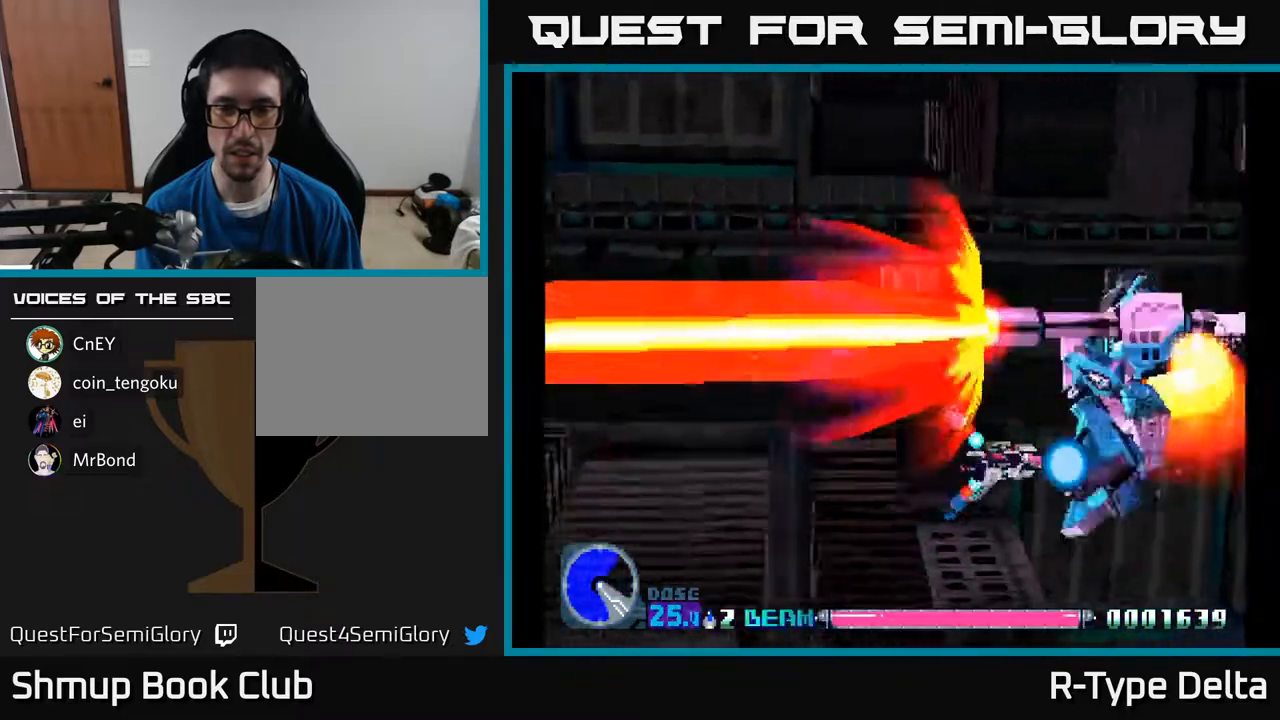
{"buttons": ["X"], "events": [[50, "DPAD_UP", "down"], [150, "DPAD_UP", "up"]]}
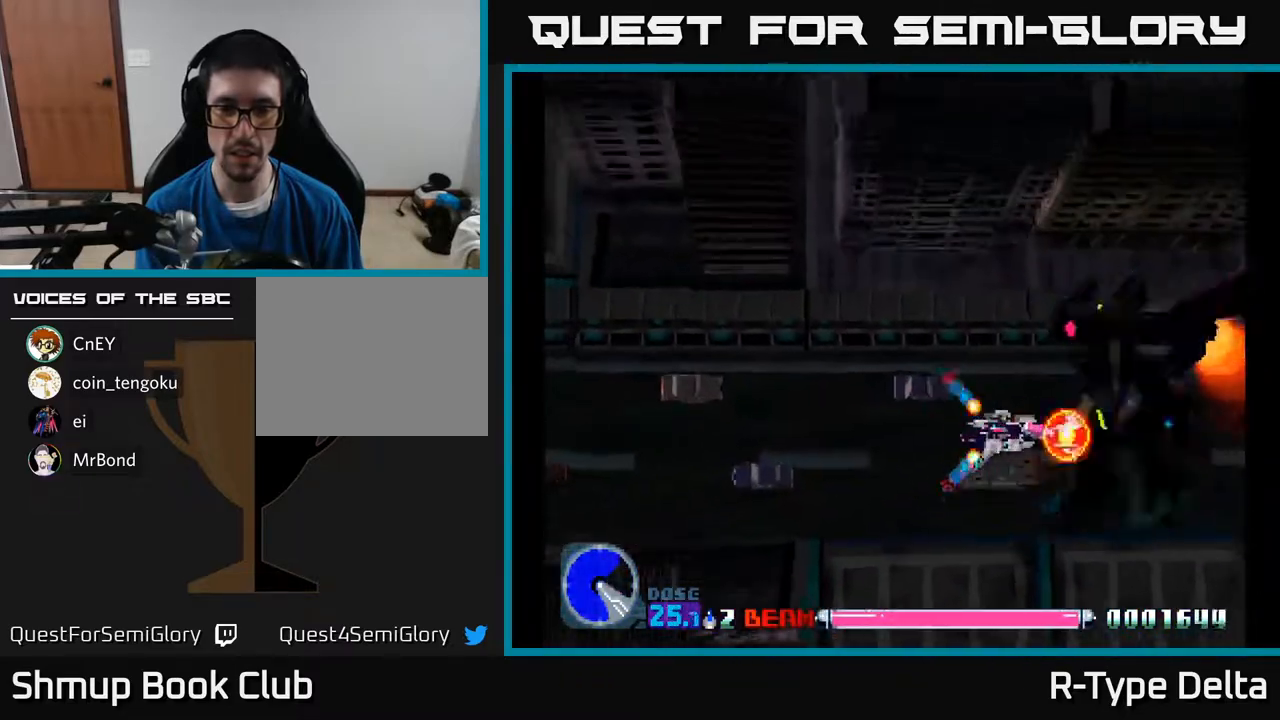
{"buttons": ["X"], "events": []}
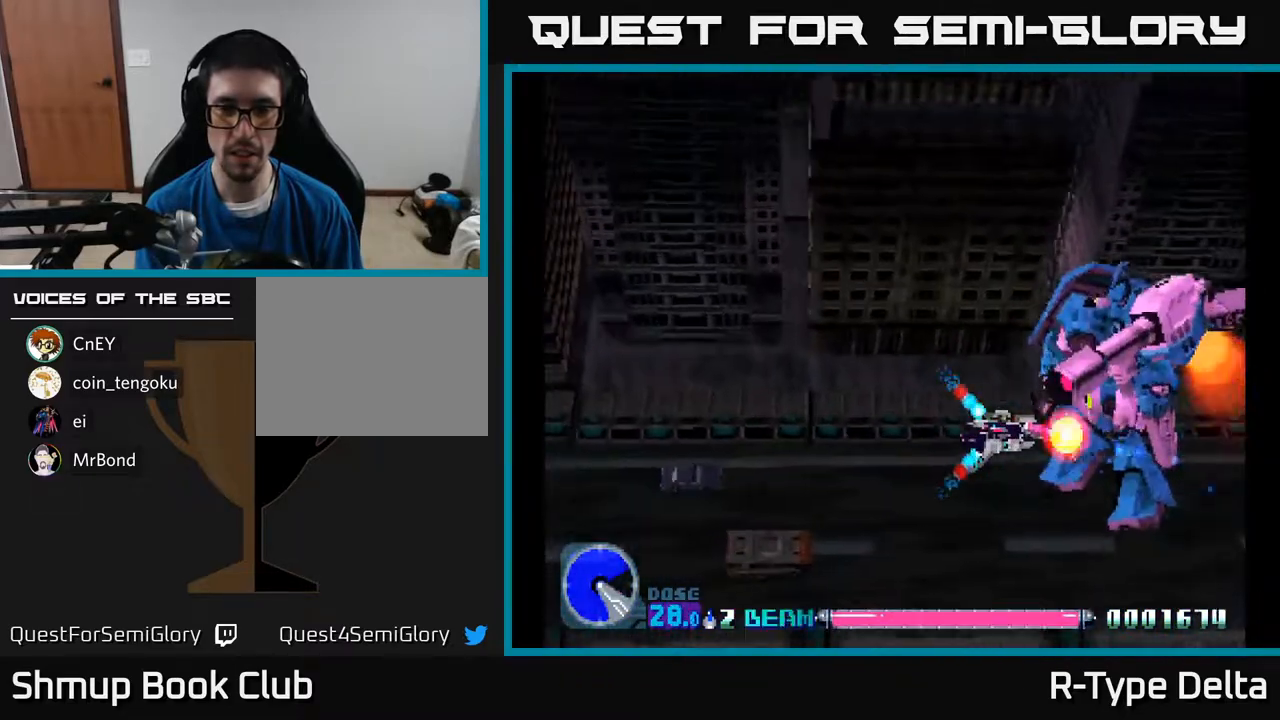
{"buttons": ["X"], "events": [[300, "DPAD_UP", "down"], [383, "DPAD_UP", "up"]]}